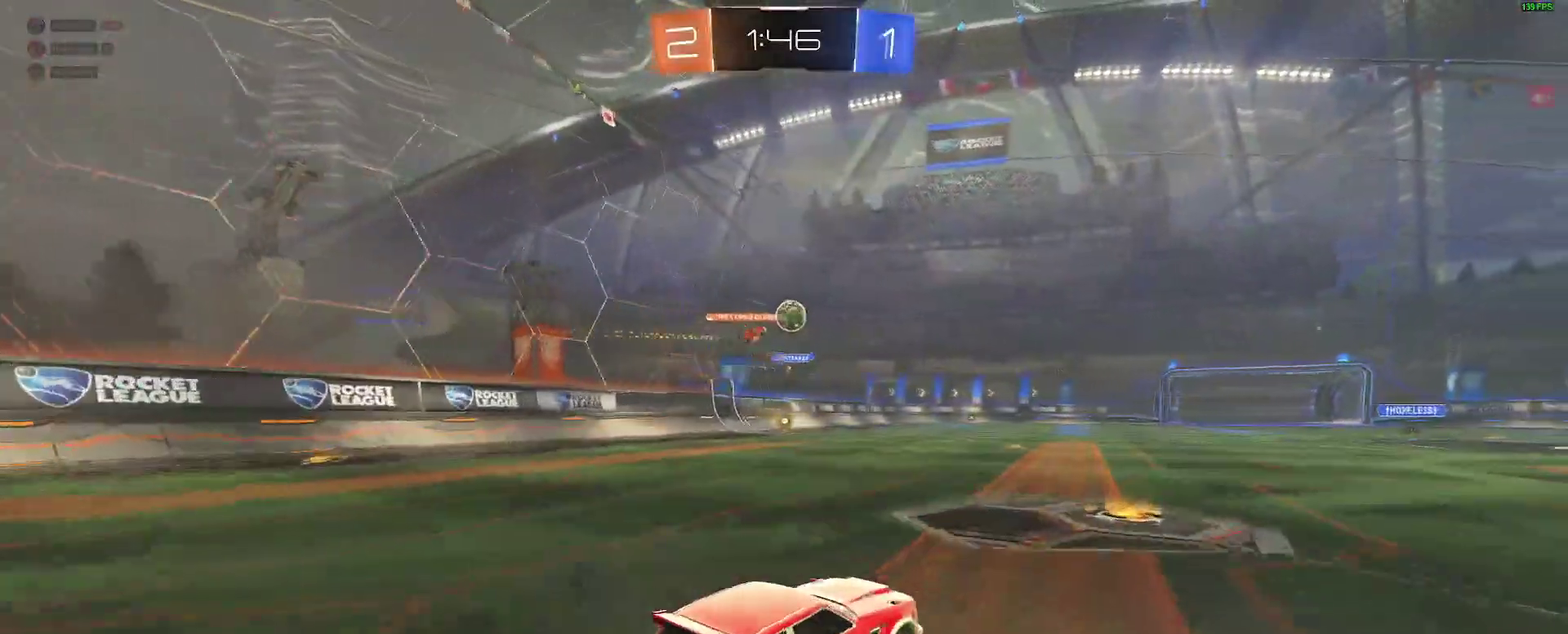
Gameplay with a controller (Xbox layout); each line is a JSON object with the inputs held at the frame after it. "events" lists button and stick changes between this image and that frame as [ms after this image, input, new state], when the widget could be followed in between. Not read: L1 R1.
{"buttons": ["R2"], "left_stick": "center", "right_stick": "center", "events": [[100, "left_stick", "center"]]}
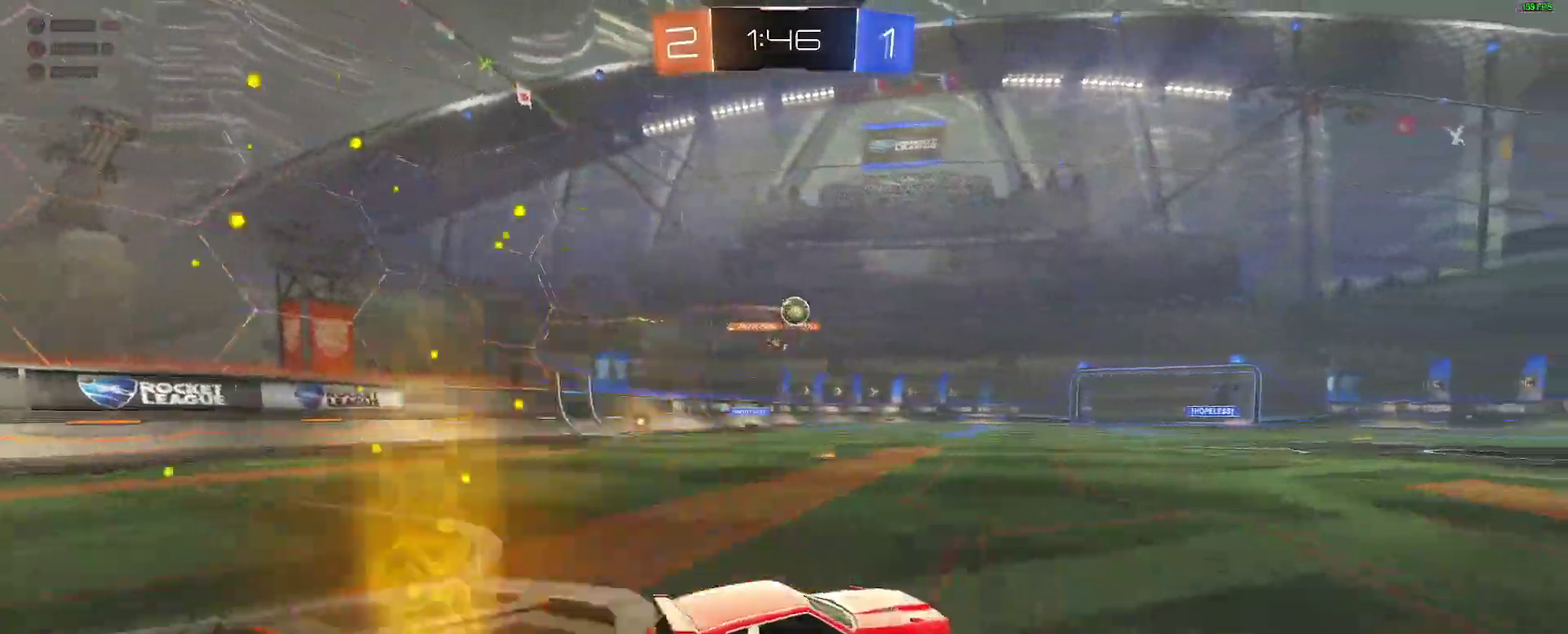
{"buttons": ["R2"], "left_stick": "center", "right_stick": "center", "events": [[183, "left_stick", "left"], [267, "left_stick", "center"], [417, "left_stick", "down-left"], [467, "left_stick", "center"]]}
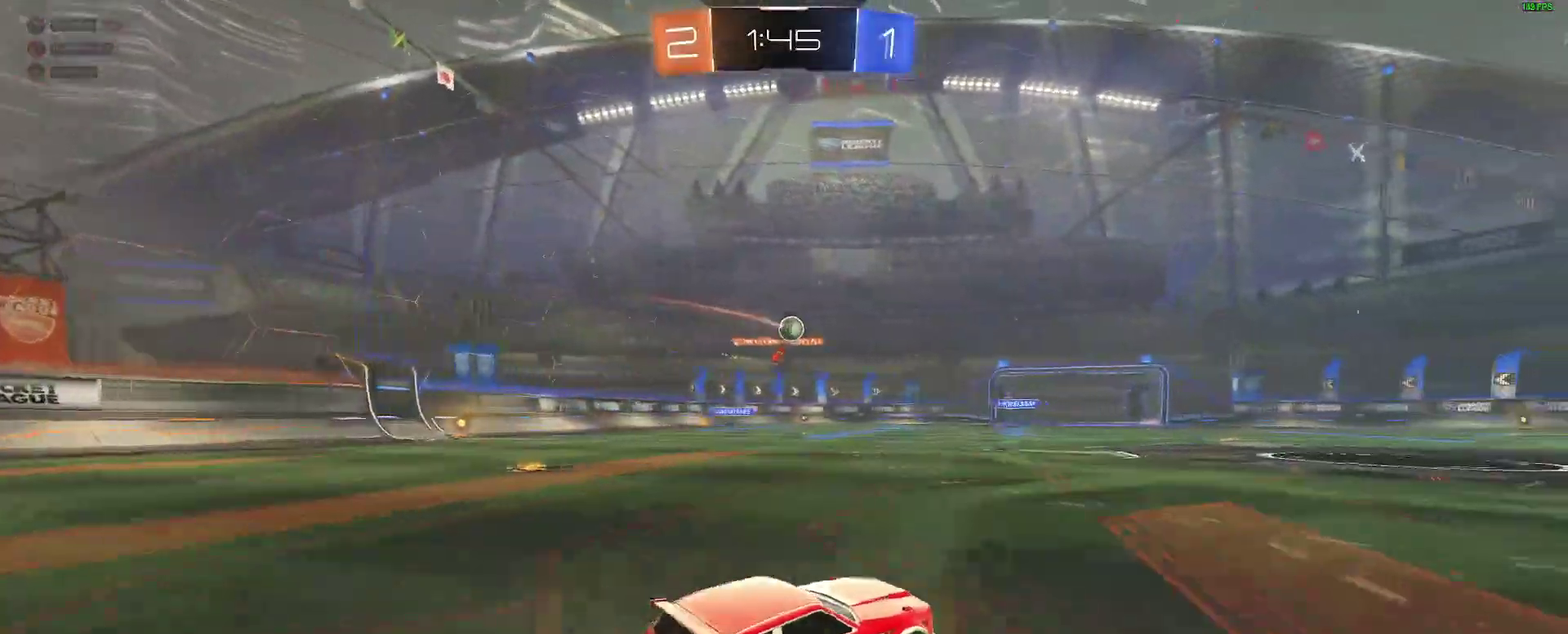
{"buttons": ["R2"], "left_stick": "down-left", "right_stick": "center", "events": [[67, "B", "down"], [100, "left_stick", "right"], [150, "left_stick", "center"], [233, "left_stick", "down-left"], [367, "left_stick", "center"], [450, "B", "up"], [500, "left_stick", "down-left"]]}
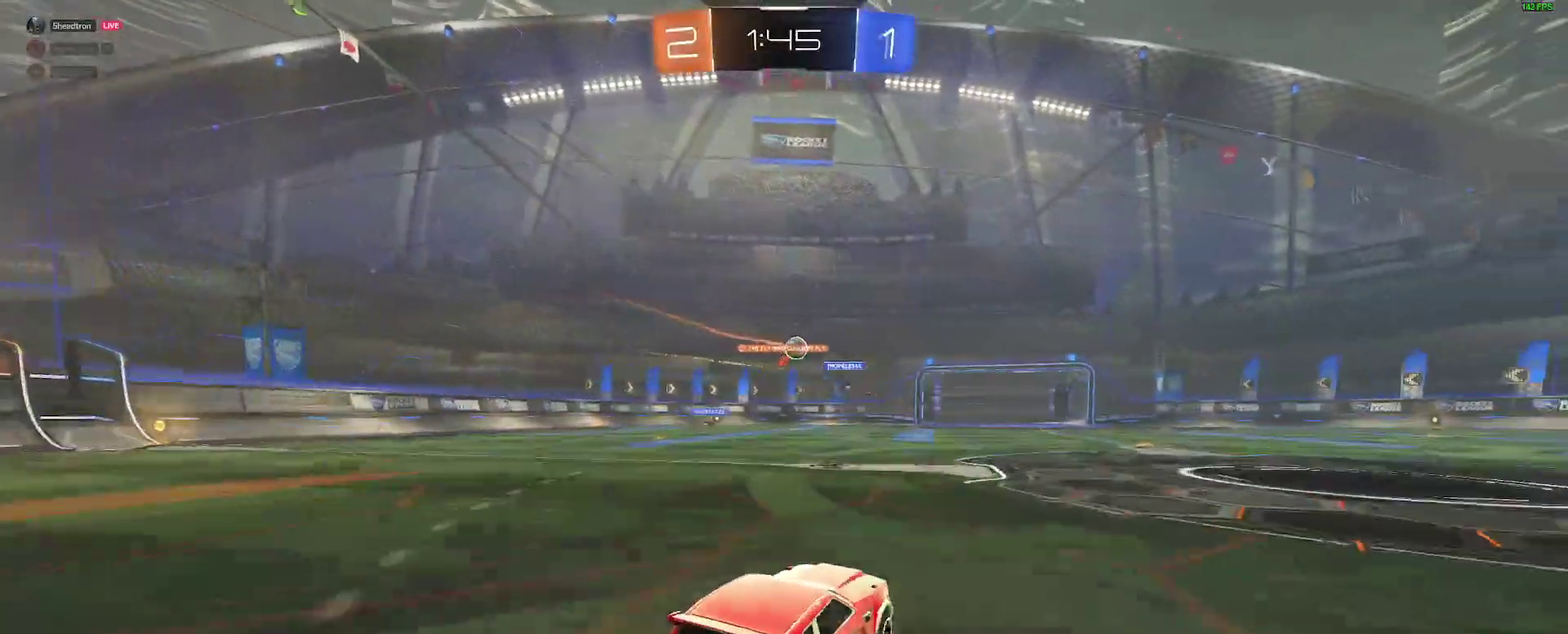
{"buttons": ["R2"], "left_stick": "right", "right_stick": "center", "events": [[200, "left_stick", "center"], [367, "left_stick", "down-left"], [433, "left_stick", "center"], [500, "left_stick", "right"]]}
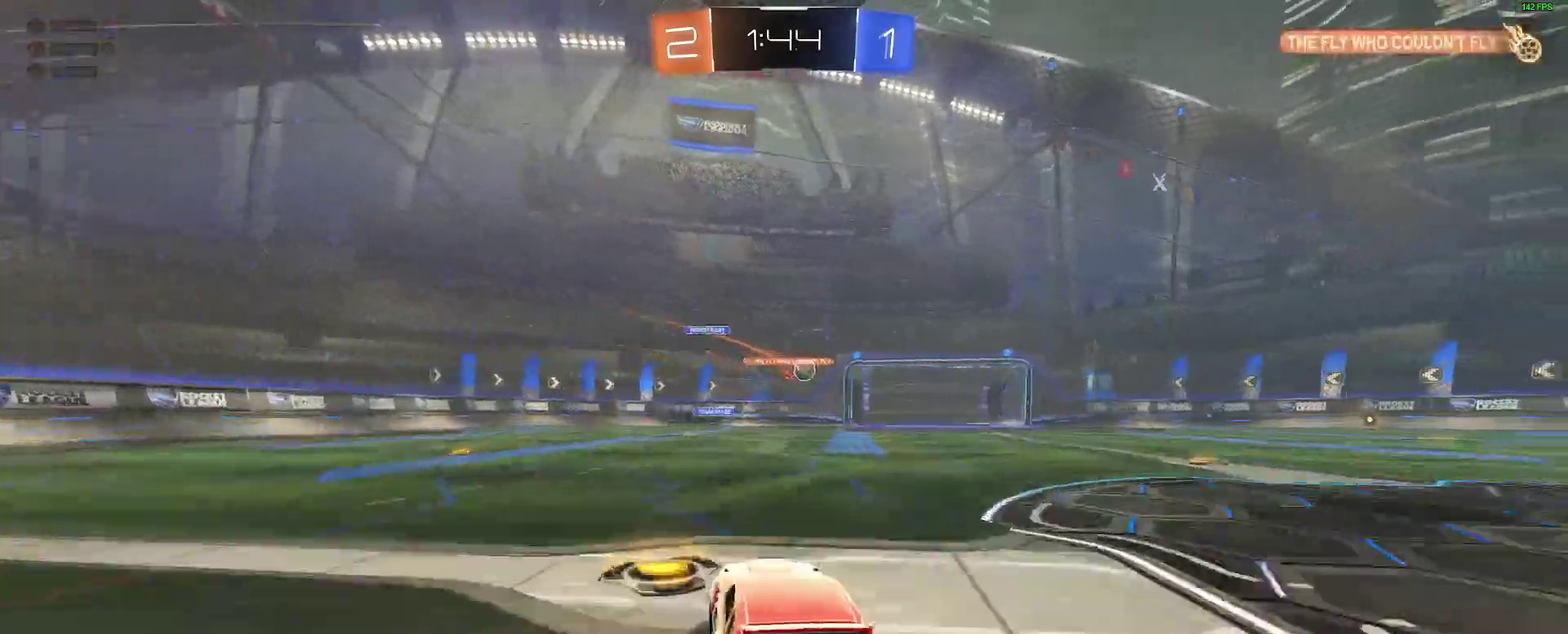
{"buttons": ["R2"], "left_stick": "right", "right_stick": "center", "events": []}
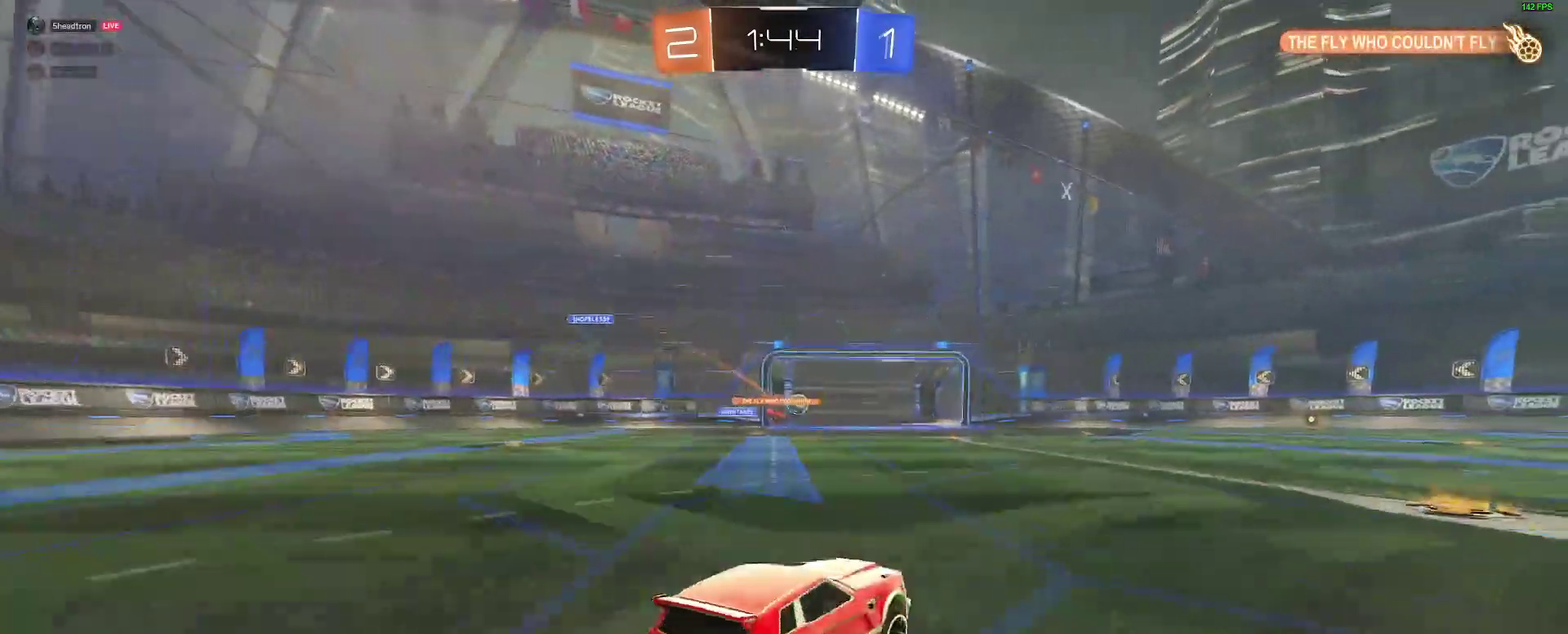
{"buttons": ["B", "R2"], "left_stick": "center", "right_stick": "center", "events": [[367, "left_stick", "center"], [500, "B", "down"]]}
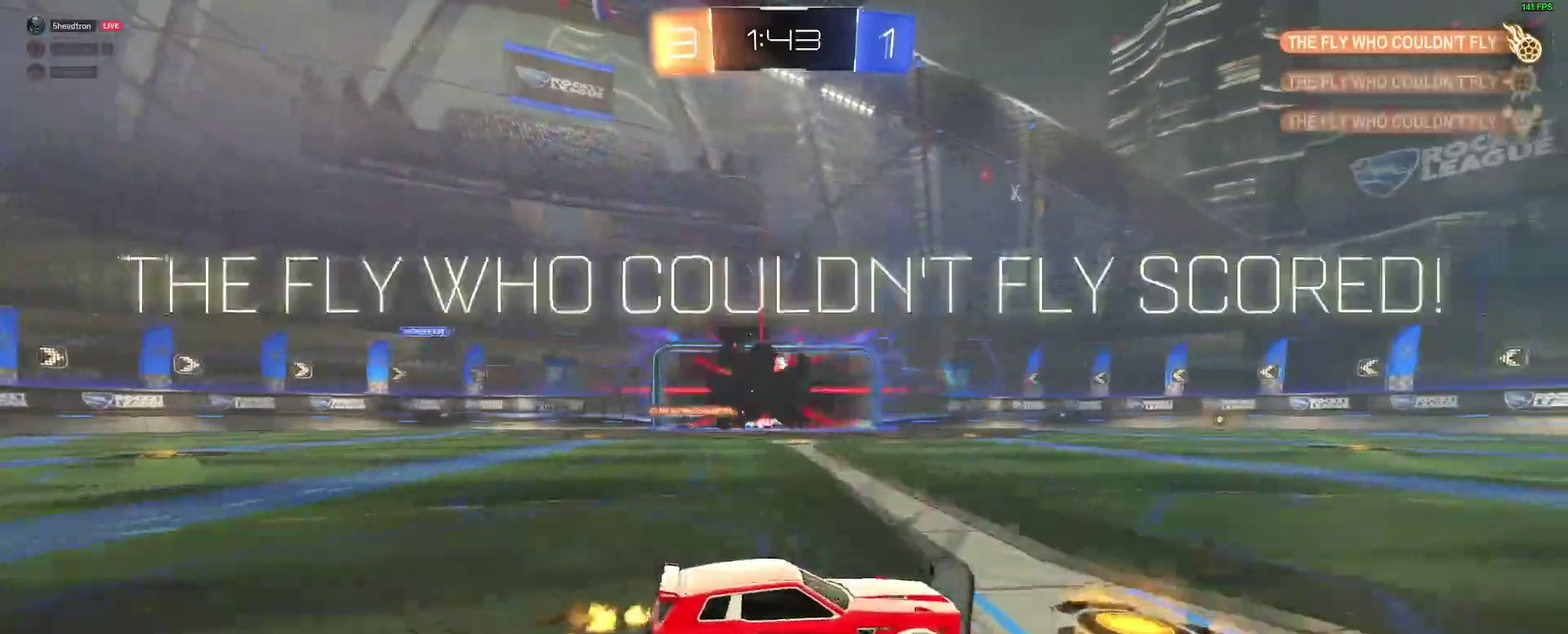
{"buttons": ["R2"], "left_stick": "right", "right_stick": "center", "events": [[33, "left_stick", "left"], [83, "left_stick", "center"], [150, "B", "up"], [167, "left_stick", "right"], [200, "Y", "down"], [317, "Y", "up"]]}
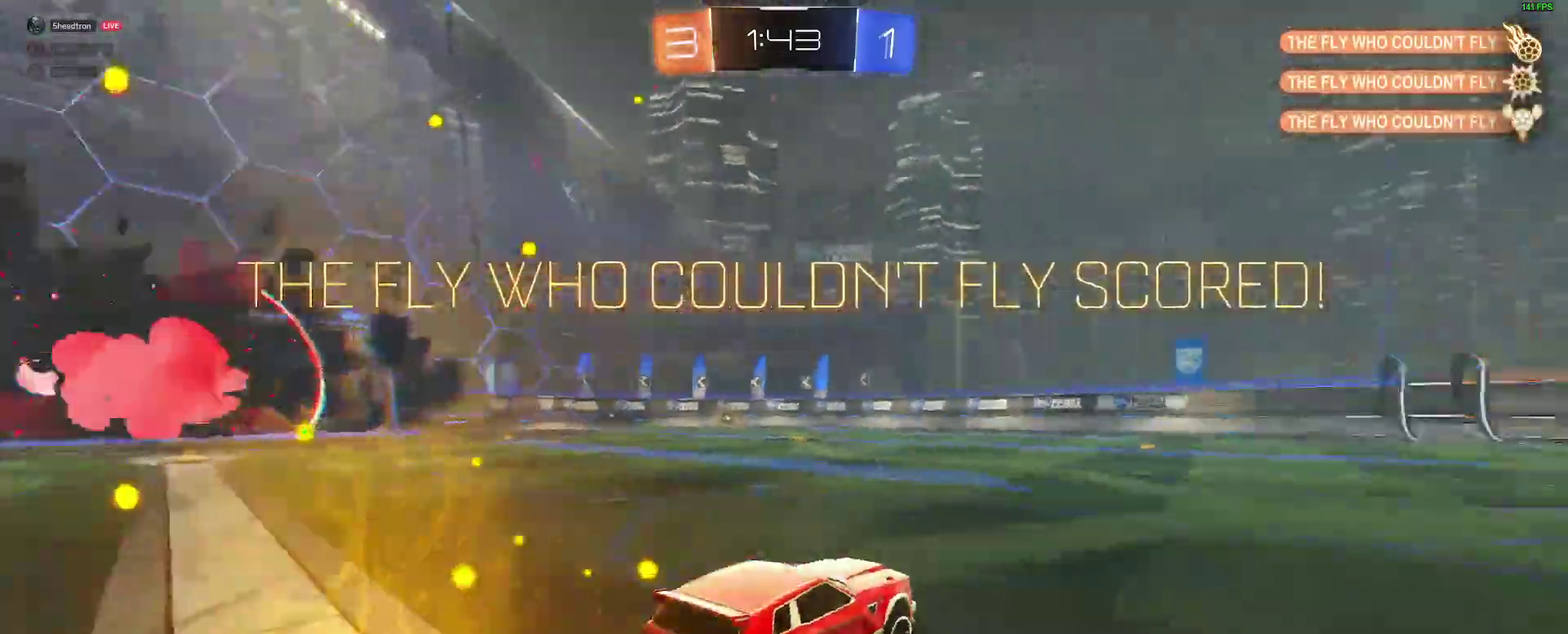
{"buttons": ["R2"], "left_stick": "center", "right_stick": "center", "events": [[67, "B", "down"], [333, "B", "up"], [400, "left_stick", "center"]]}
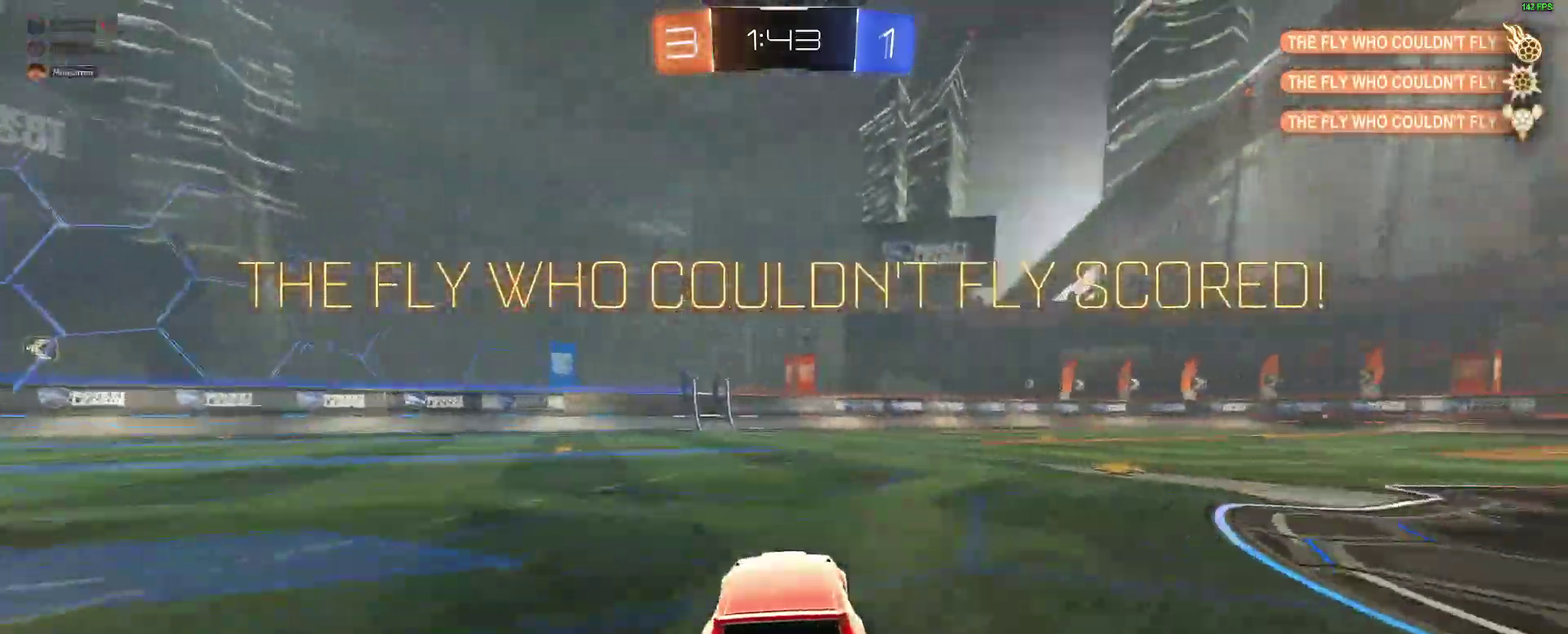
{"buttons": ["B"], "left_stick": "down-right", "right_stick": "center", "events": [[83, "A", "down"], [83, "R2", "up"], [83, "left_stick", "right"], [150, "A", "up"], [150, "left_stick", "center"], [233, "R2", "down"], [250, "A", "down"], [317, "A", "up"], [400, "R2", "up"], [433, "left_stick", "down-right"], [483, "B", "down"]]}
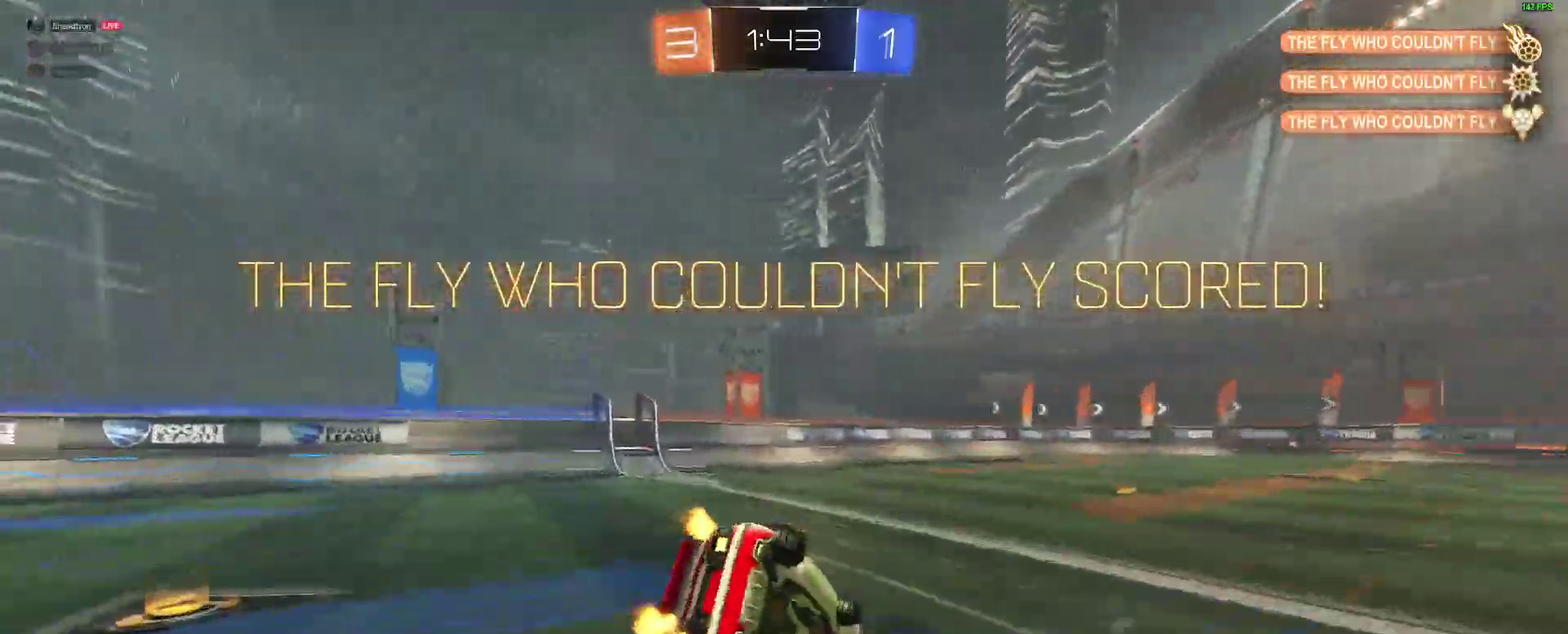
{"buttons": ["L2"], "left_stick": "down-left", "right_stick": "center", "events": [[133, "B", "up"], [133, "L2", "down"], [183, "left_stick", "center"], [233, "left_stick", "down-left"]]}
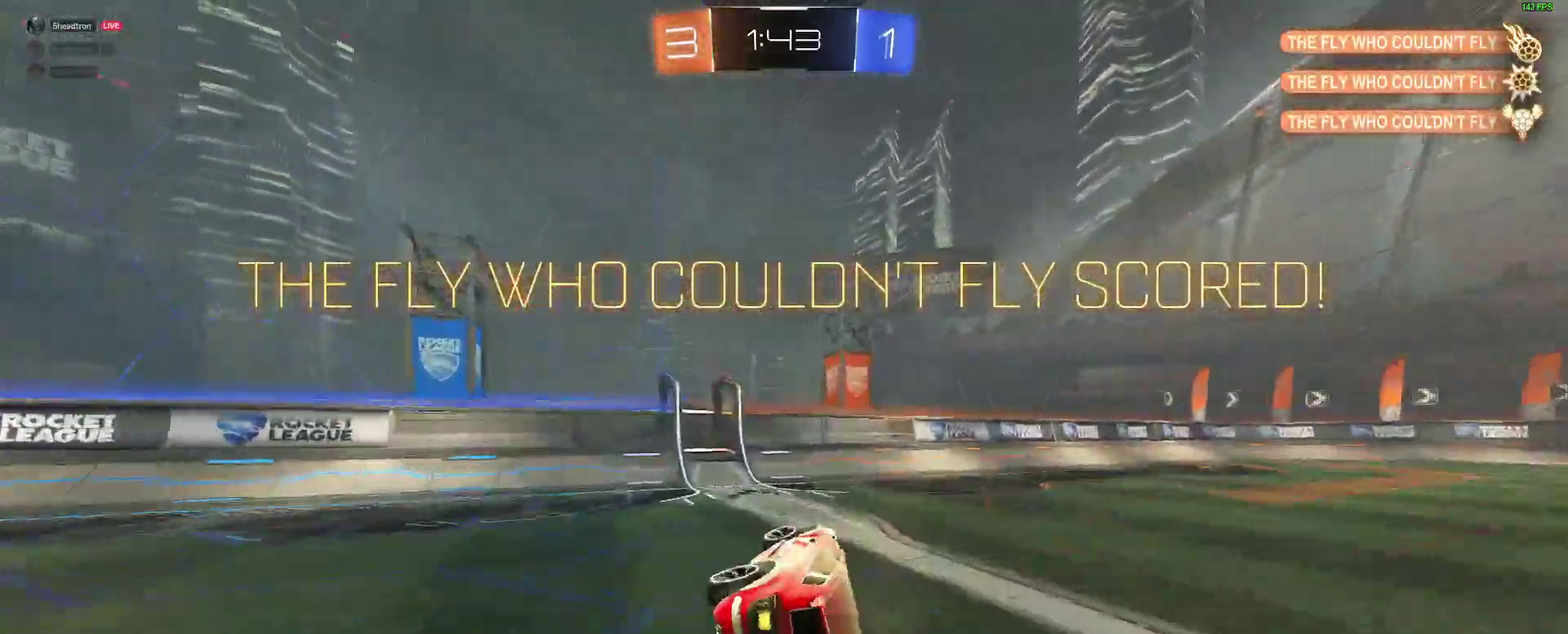
{"buttons": ["A", "L2"], "left_stick": "right", "right_stick": "center", "events": [[117, "L2", "up"], [133, "left_stick", "right"], [367, "A", "down"], [400, "L2", "down"]]}
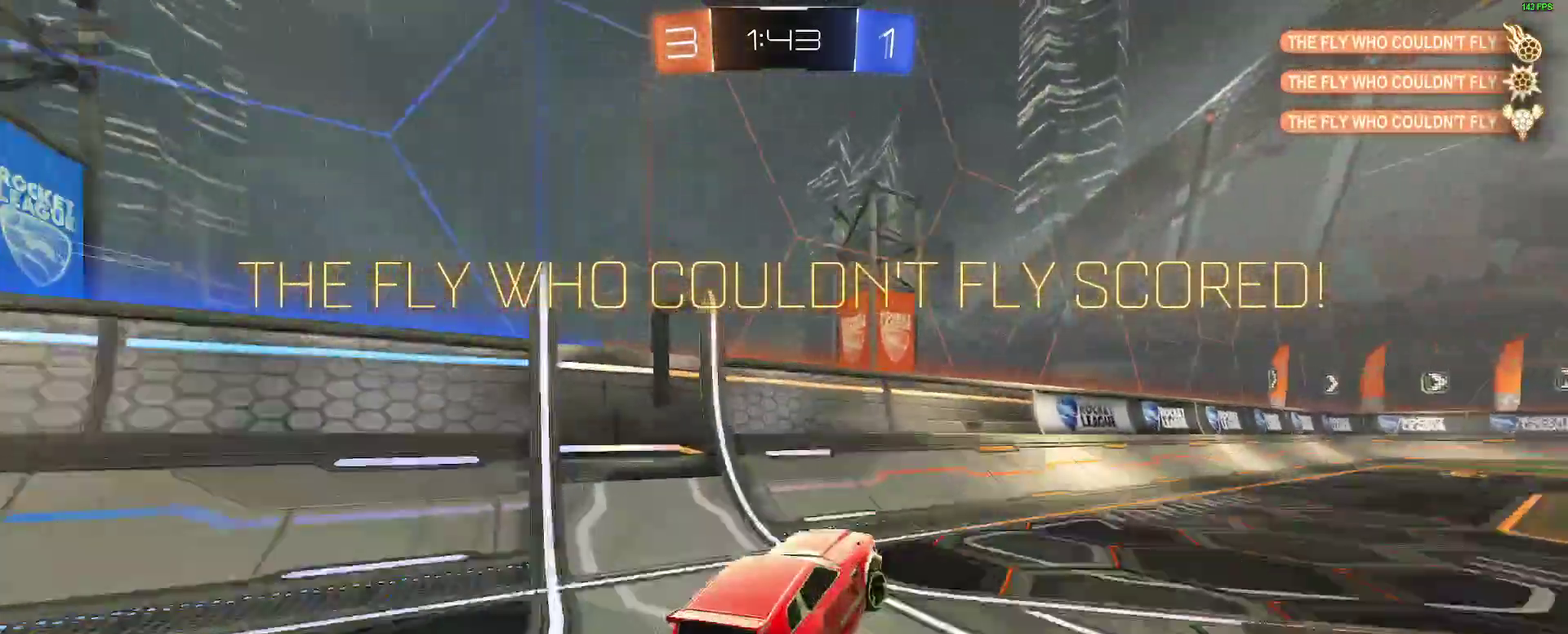
{"buttons": ["A"], "left_stick": "up", "right_stick": "center", "events": [[100, "A", "up"], [217, "L2", "up"], [250, "A", "down"], [317, "A", "up"], [317, "left_stick", "center"], [367, "A", "down"], [367, "left_stick", "up"], [417, "left_stick", "center"], [433, "A", "up"], [483, "left_stick", "up"], [500, "A", "down"]]}
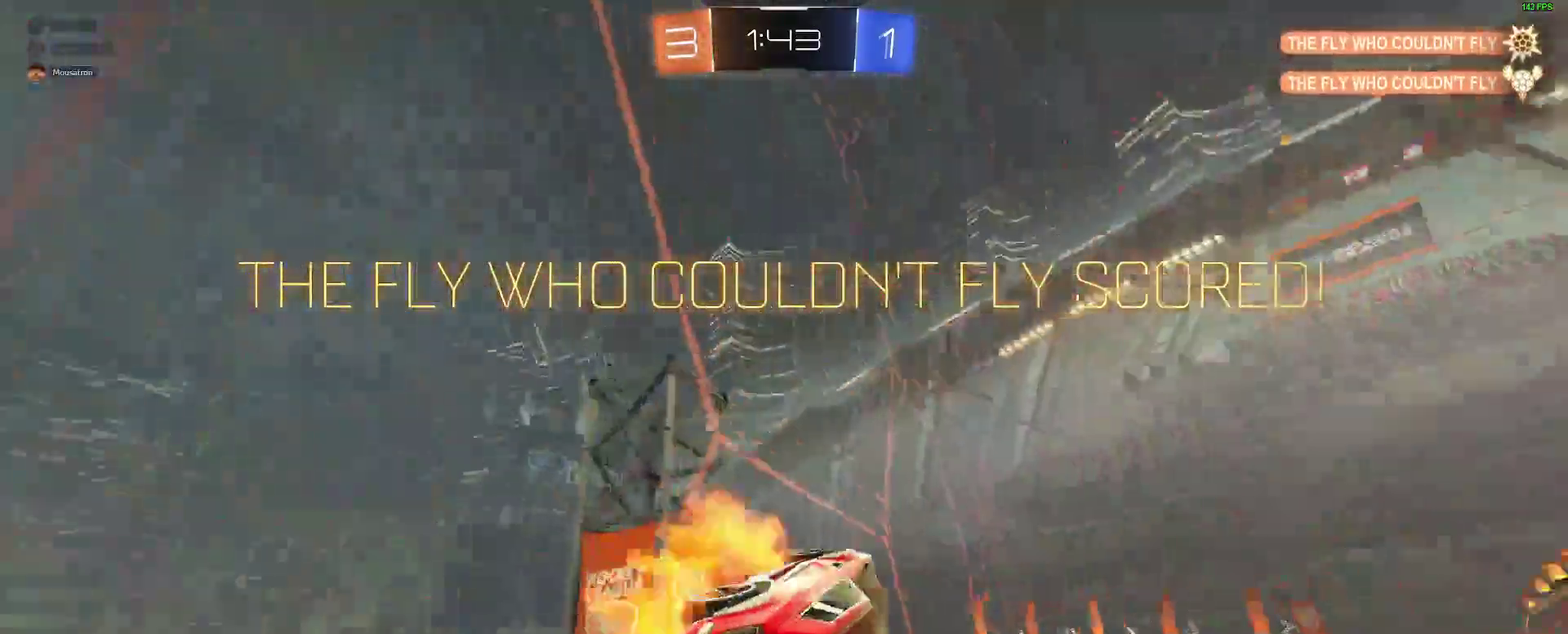
{"buttons": [], "left_stick": "center", "right_stick": "center", "events": [[67, "A", "up"], [133, "A", "down"], [217, "A", "up"], [267, "A", "down"], [350, "A", "up"], [383, "left_stick", "center"]]}
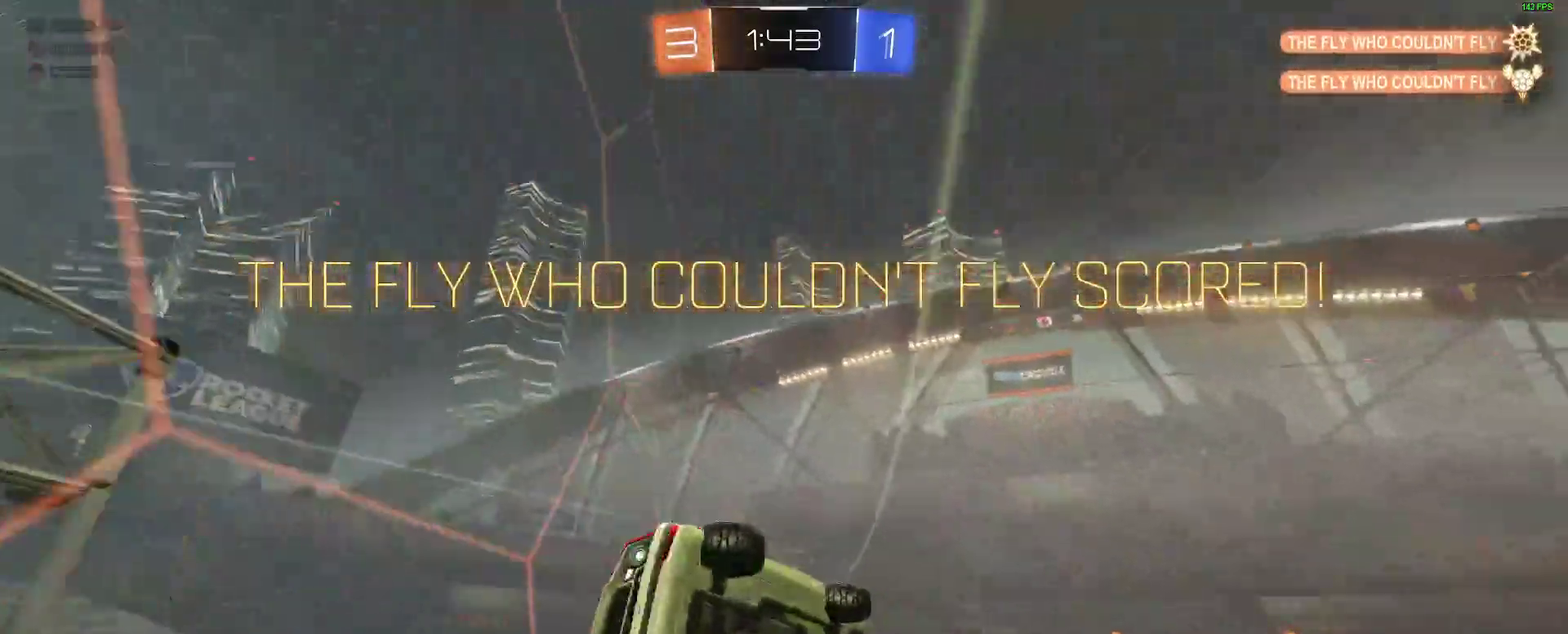
{"buttons": [], "left_stick": "center", "right_stick": "center", "events": []}
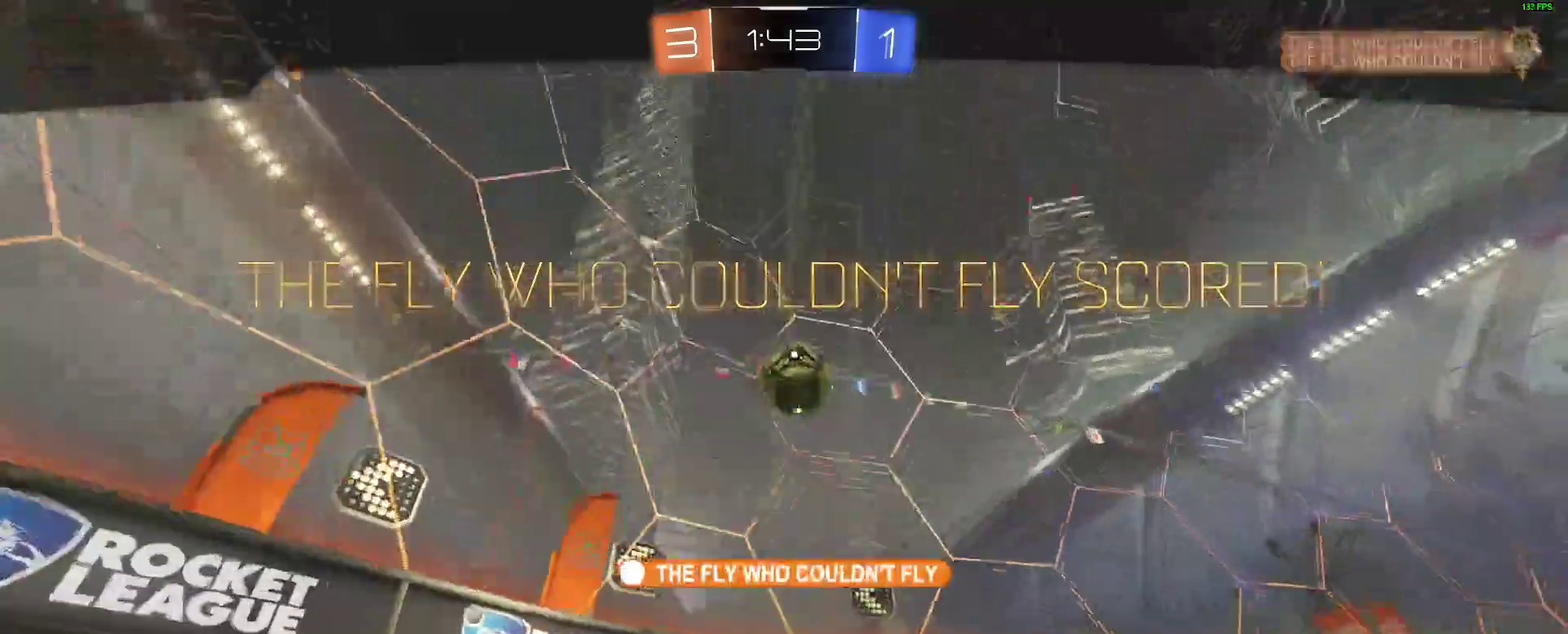
{"buttons": [], "left_stick": "center", "right_stick": "center", "events": []}
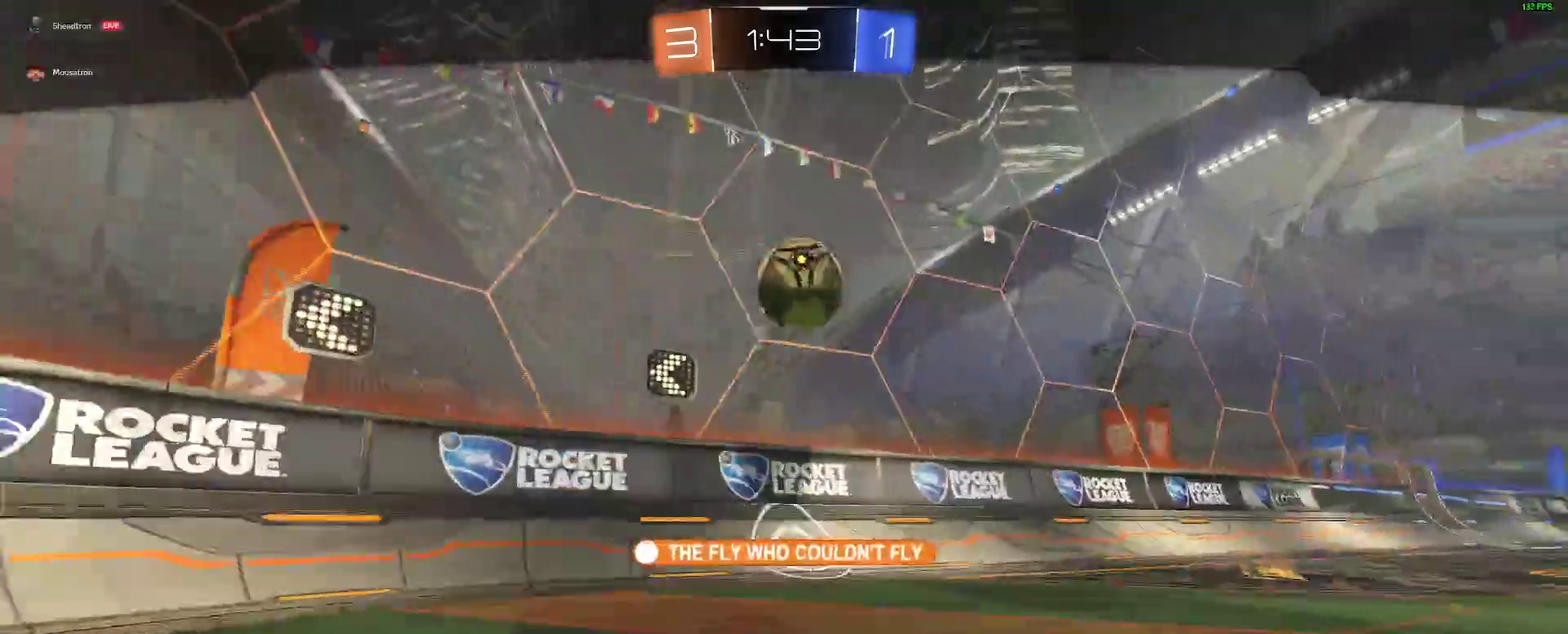
{"buttons": [], "left_stick": "center", "right_stick": "center", "events": []}
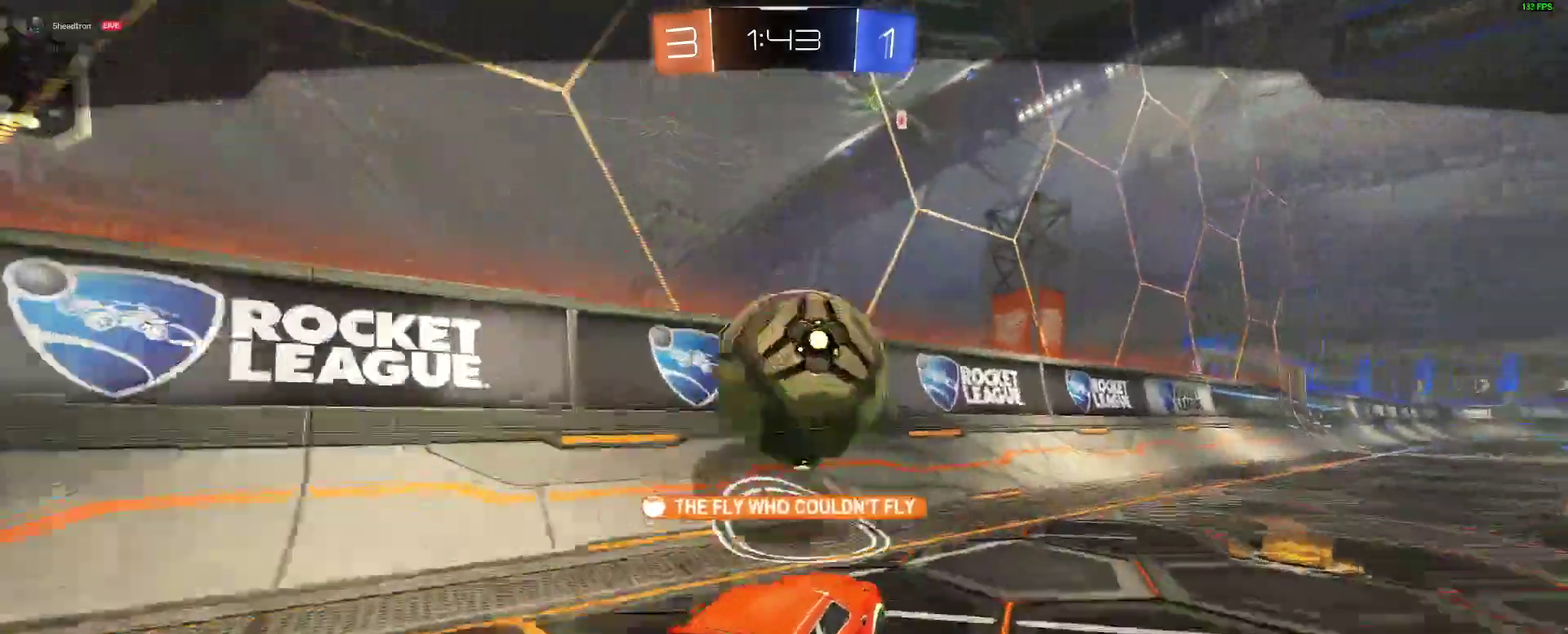
{"buttons": ["SELECT"], "left_stick": "center", "right_stick": "center", "events": [[483, "SELECT", "down"]]}
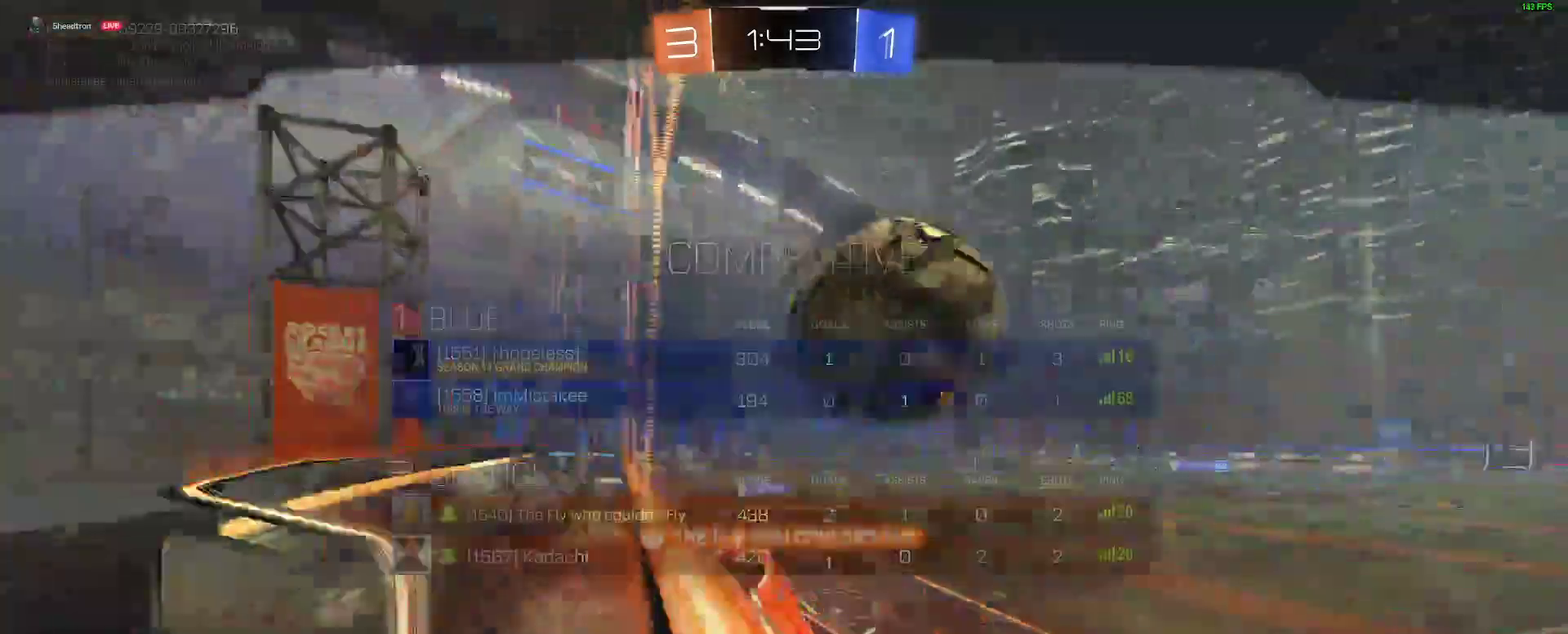
{"buttons": ["SELECT"], "left_stick": "center", "right_stick": "center", "events": []}
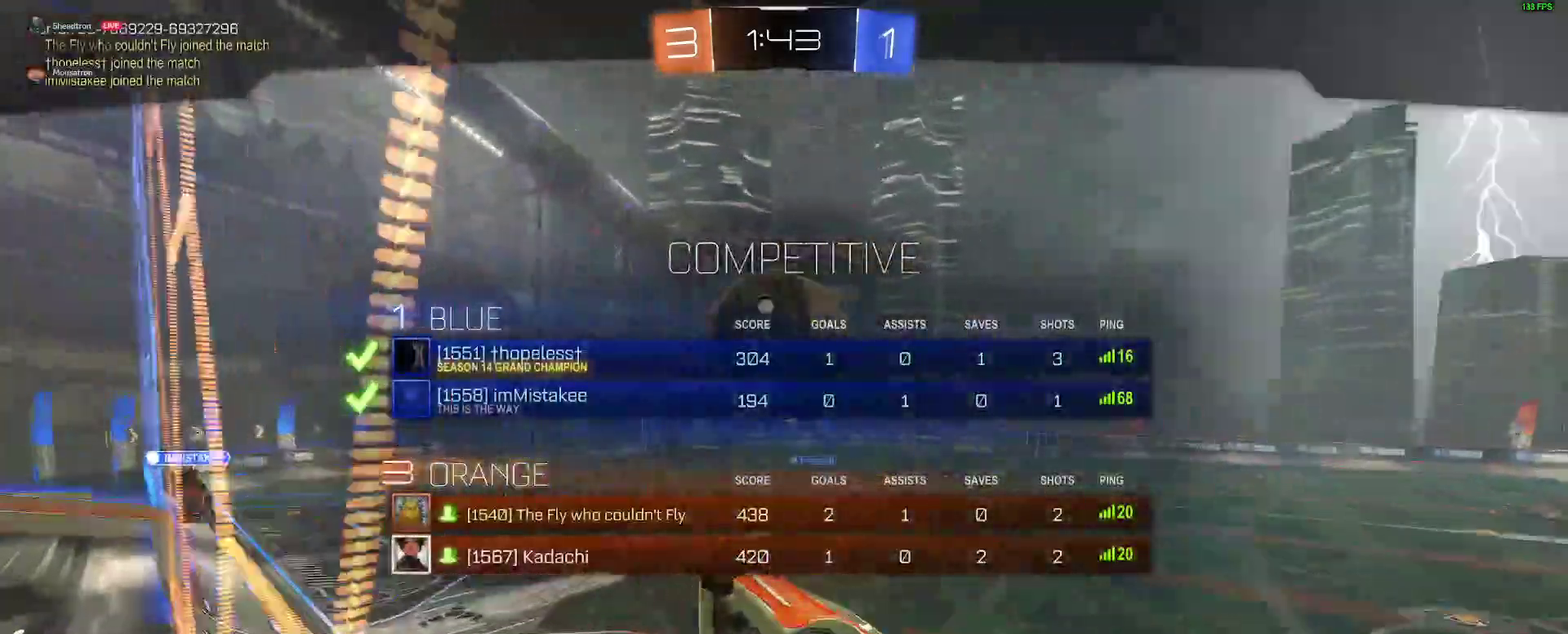
{"buttons": [], "left_stick": "center", "right_stick": "center", "events": [[150, "SELECT", "up"]]}
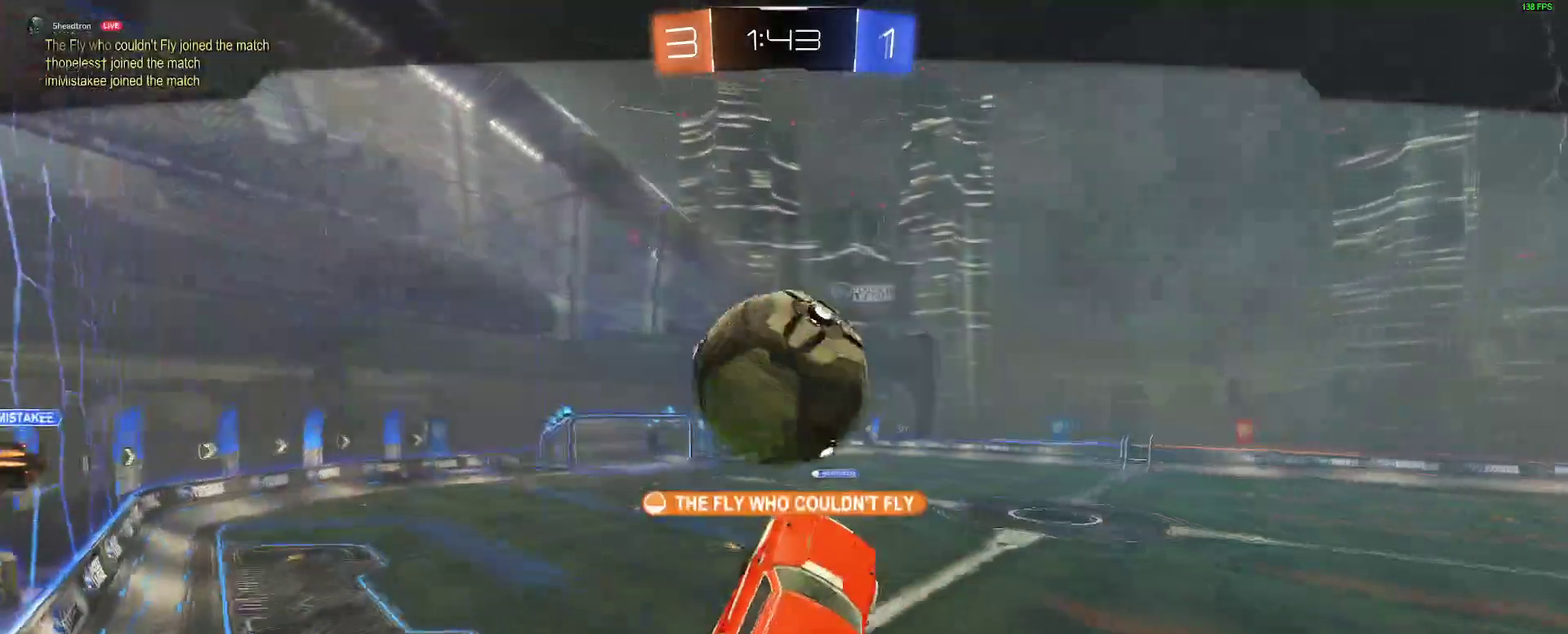
{"buttons": [], "left_stick": "center", "right_stick": "center", "events": []}
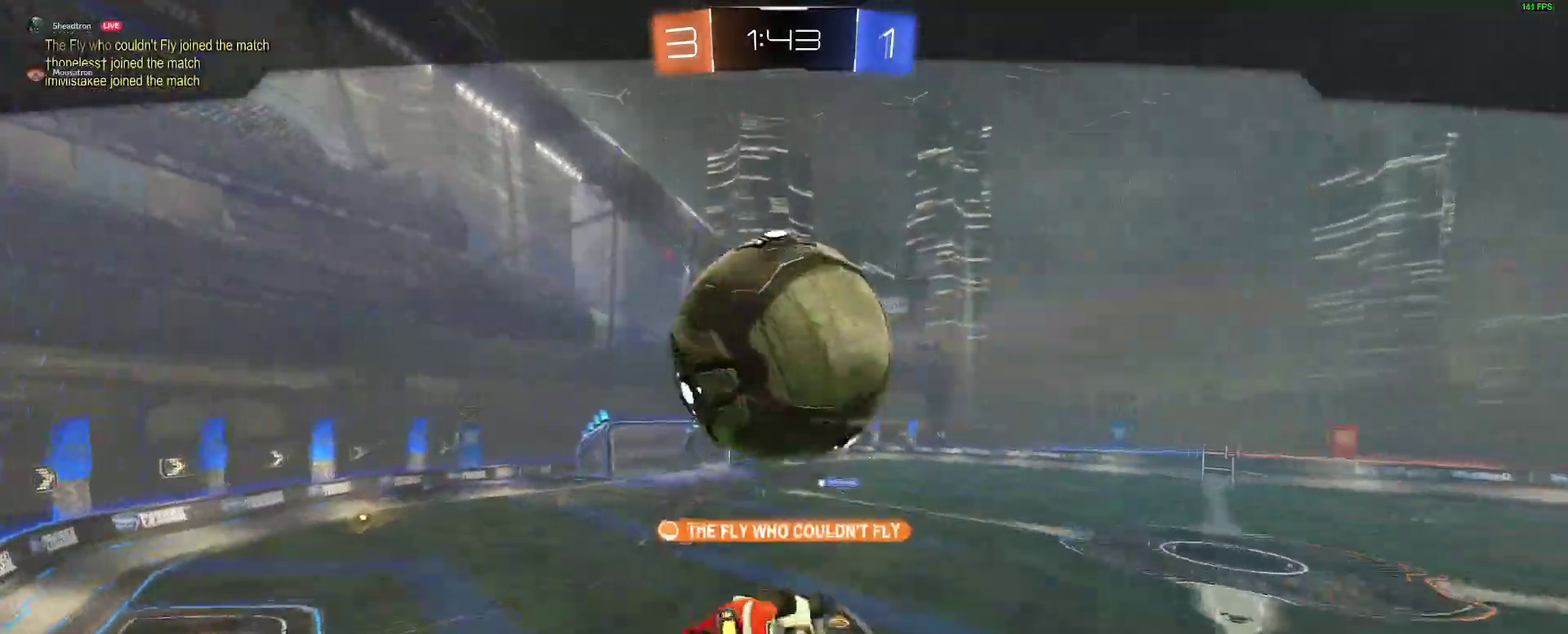
{"buttons": [], "left_stick": "center", "right_stick": "center", "events": []}
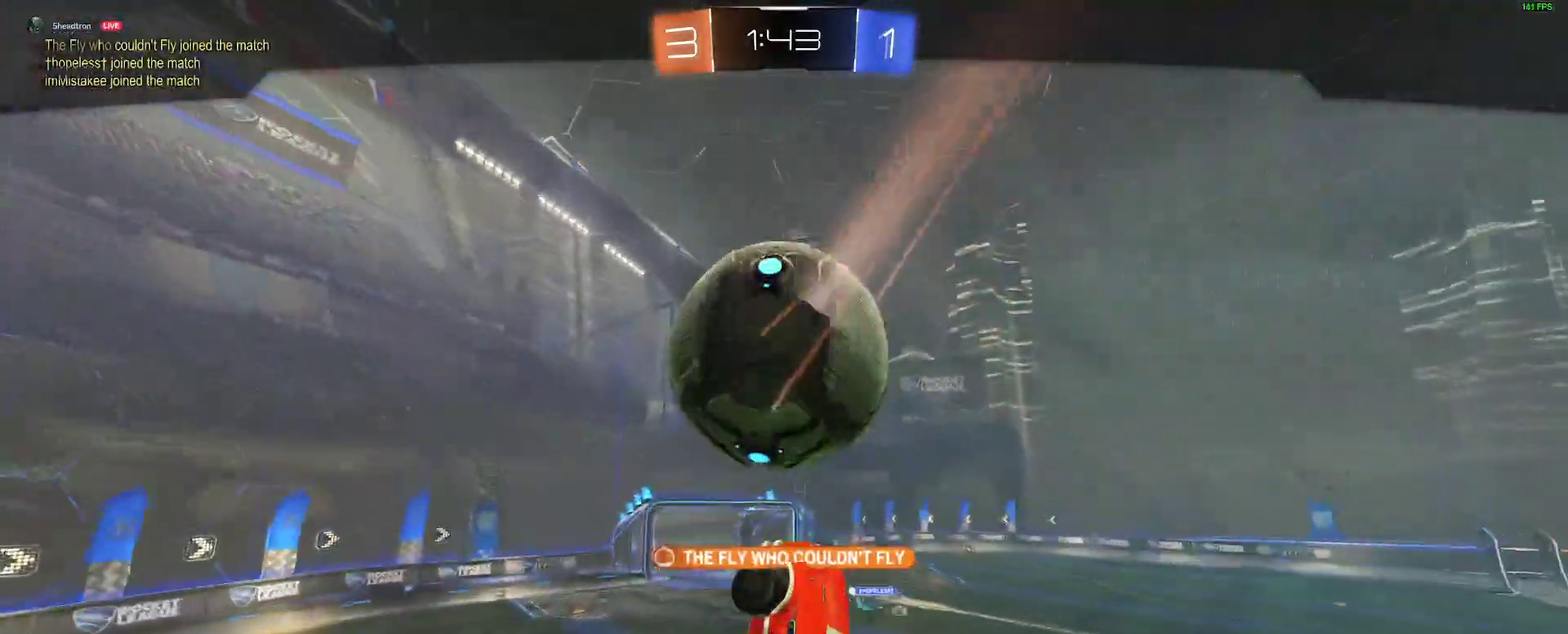
{"buttons": [], "left_stick": "center", "right_stick": "center", "events": []}
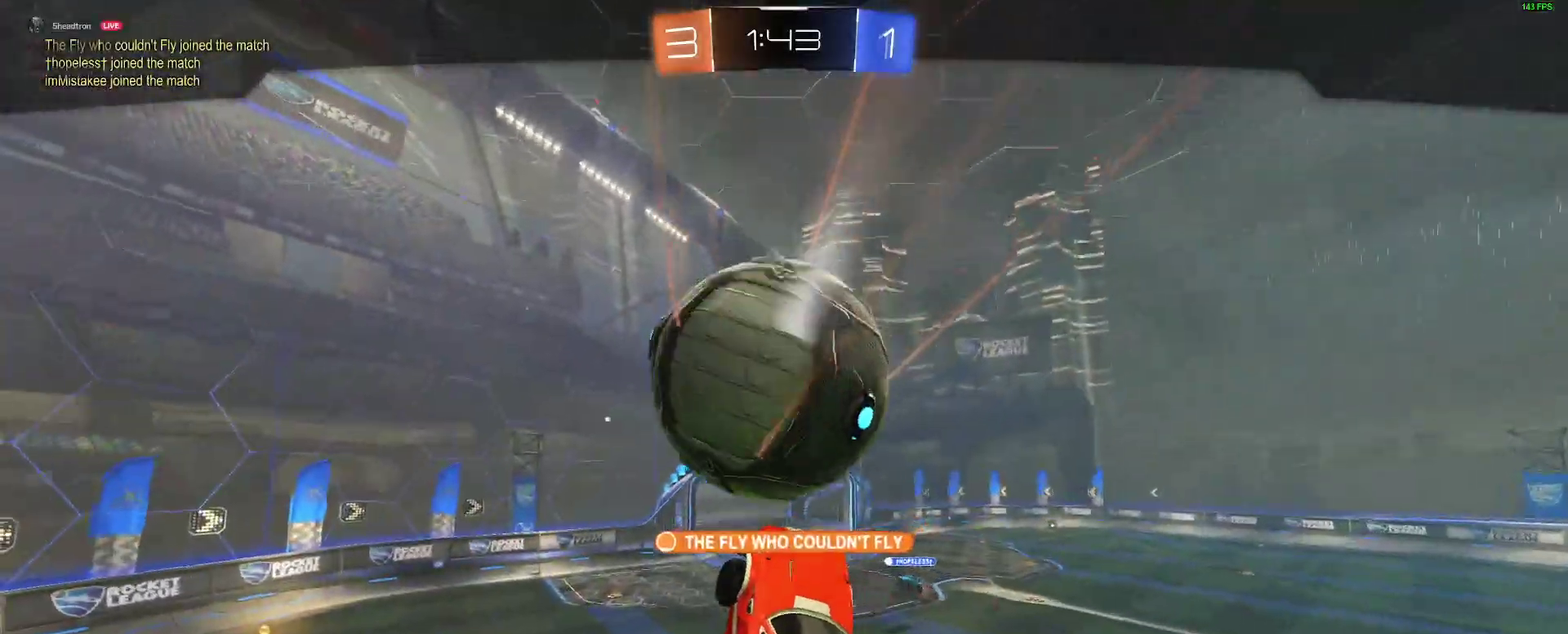
{"buttons": [], "left_stick": "center", "right_stick": "center", "events": [[167, "A", "down"], [233, "A", "up"]]}
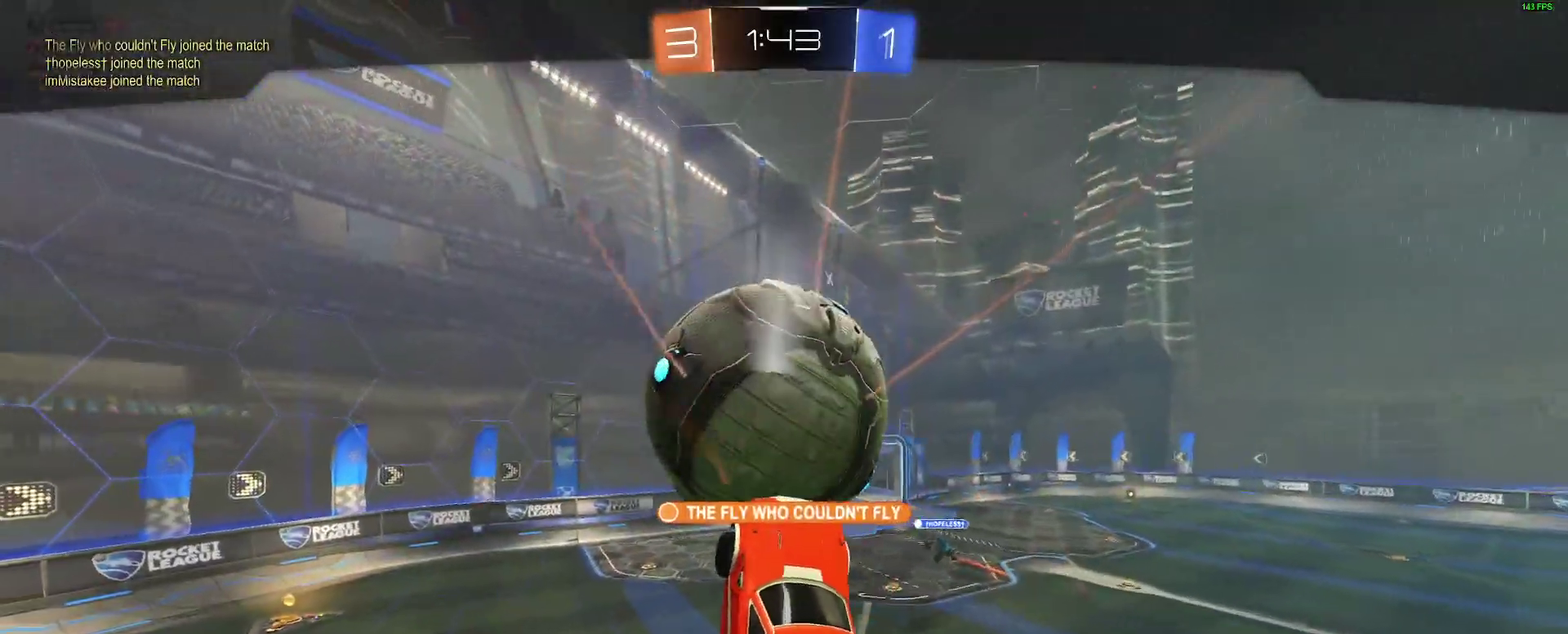
{"buttons": ["SELECT"], "left_stick": "center", "right_stick": "center", "events": [[350, "SELECT", "down"]]}
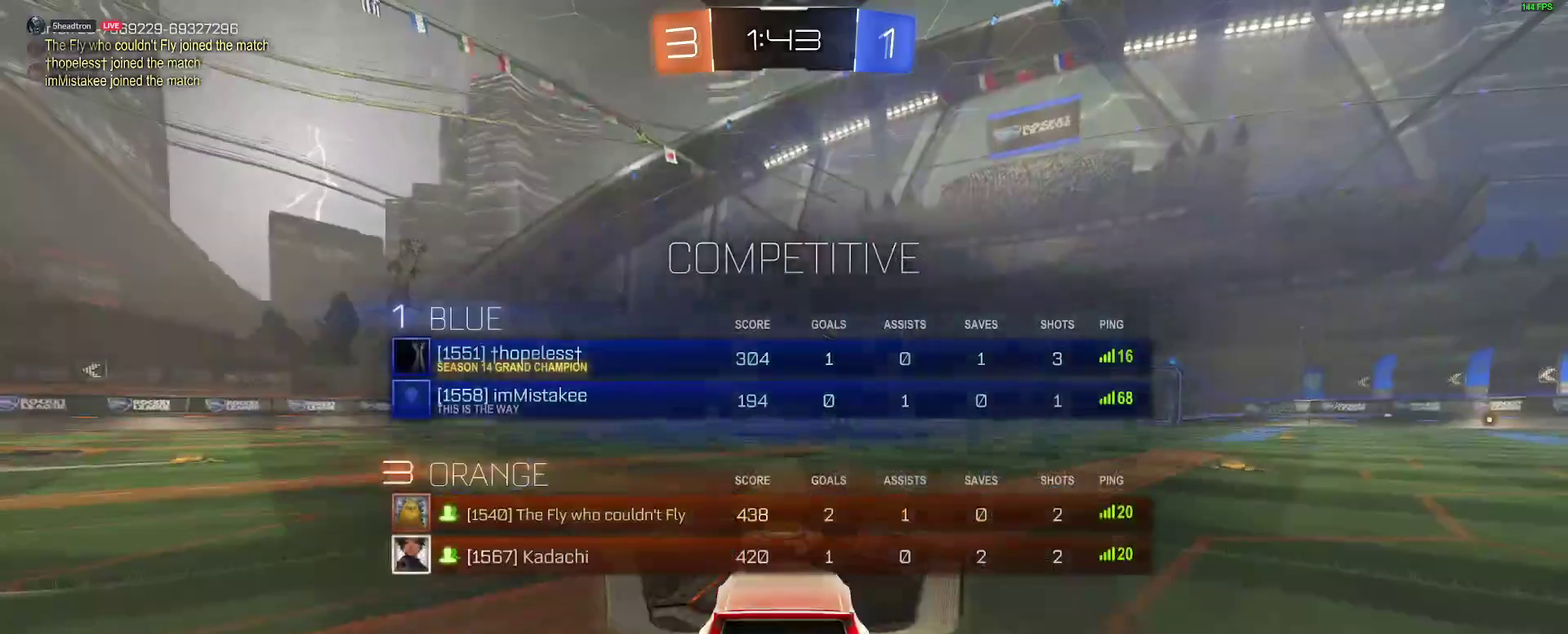
{"buttons": ["Y"], "left_stick": "center", "right_stick": "center", "events": [[17, "SELECT", "up"], [450, "Y", "down"]]}
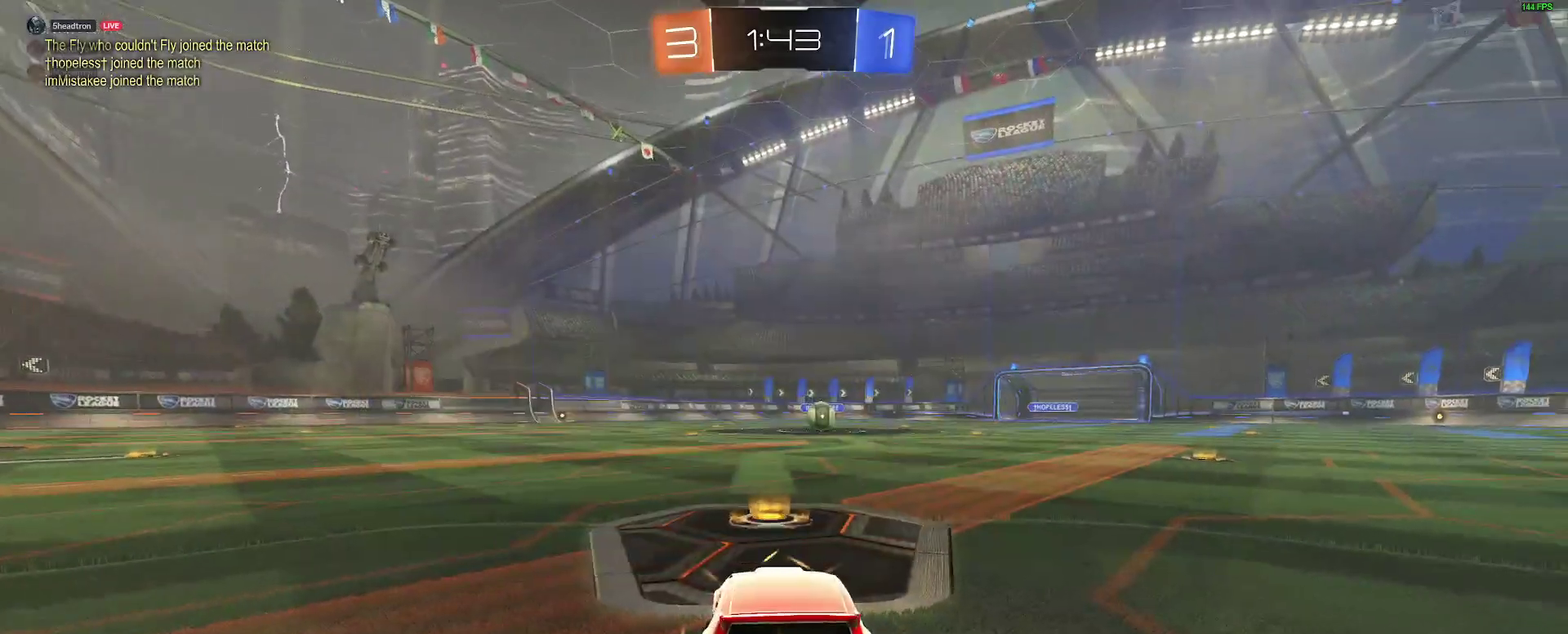
{"buttons": [], "left_stick": "center", "right_stick": "center", "events": [[83, "Y", "up"]]}
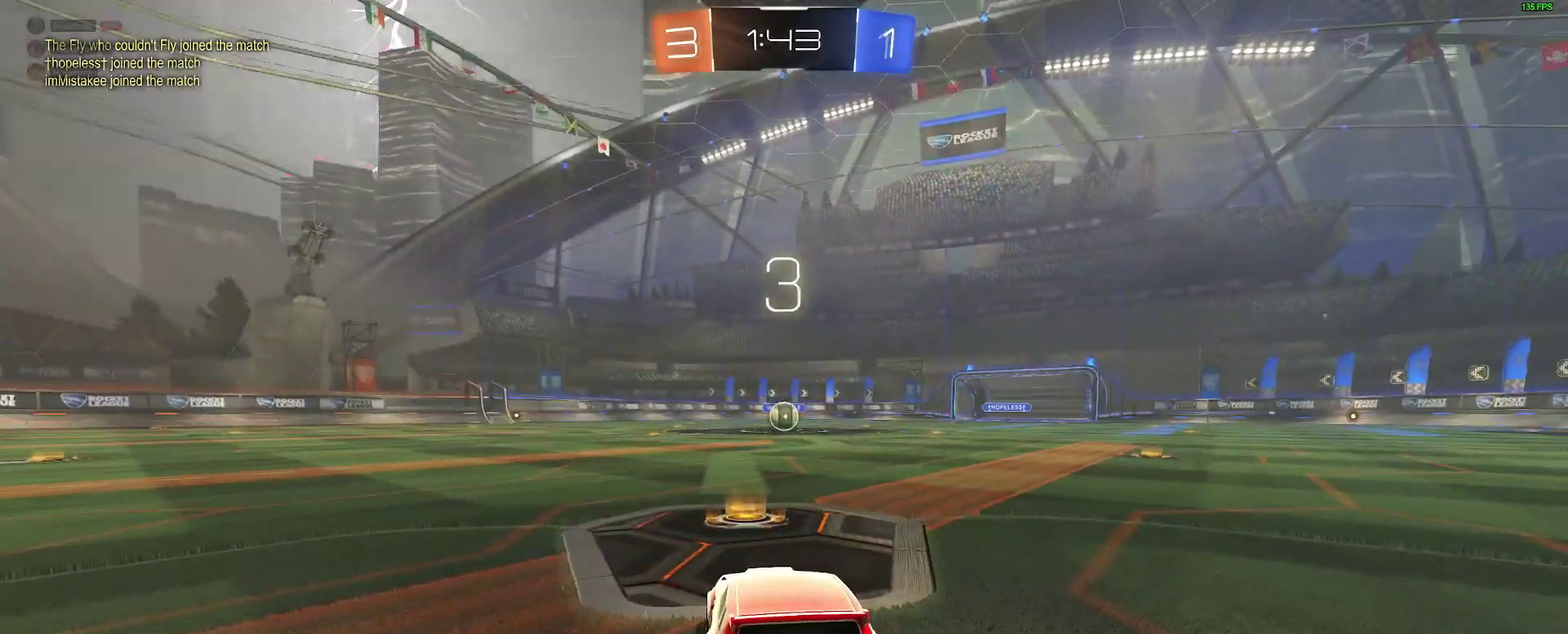
{"buttons": [], "left_stick": "center", "right_stick": "center", "events": []}
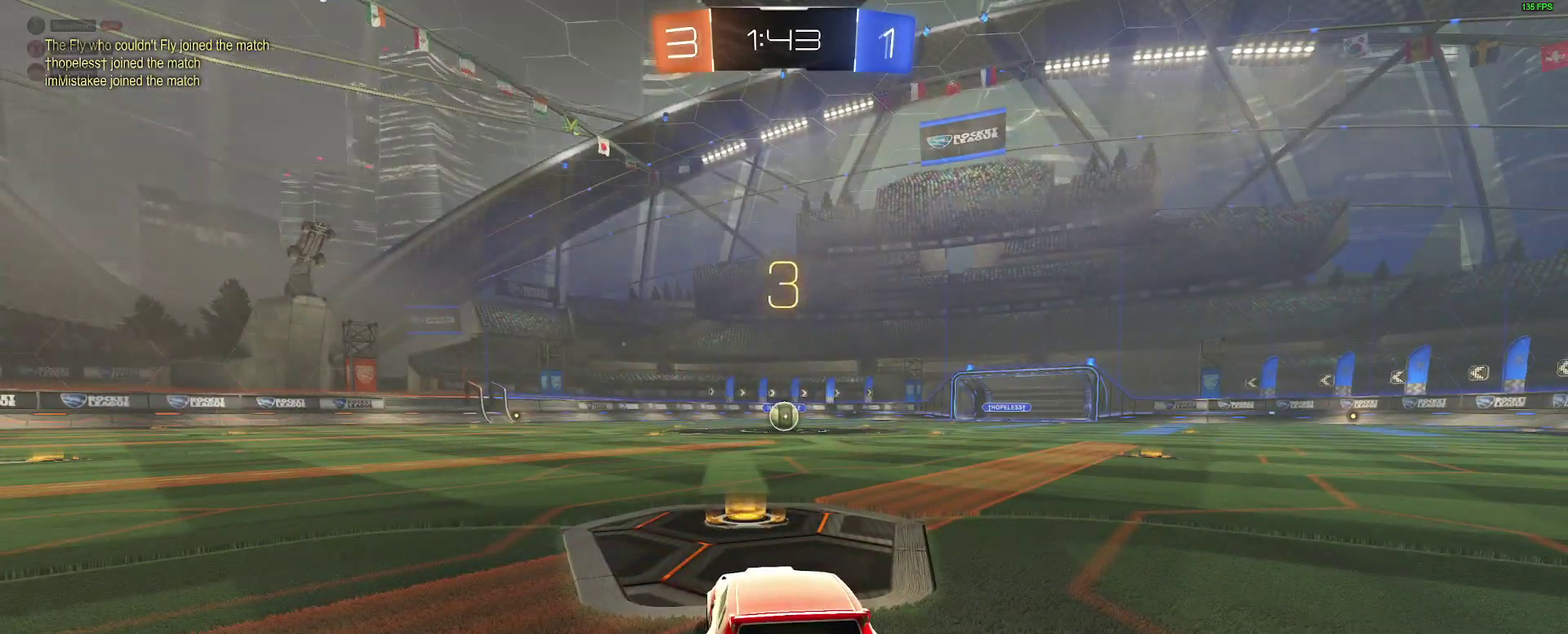
{"buttons": [], "left_stick": "center", "right_stick": "center", "events": []}
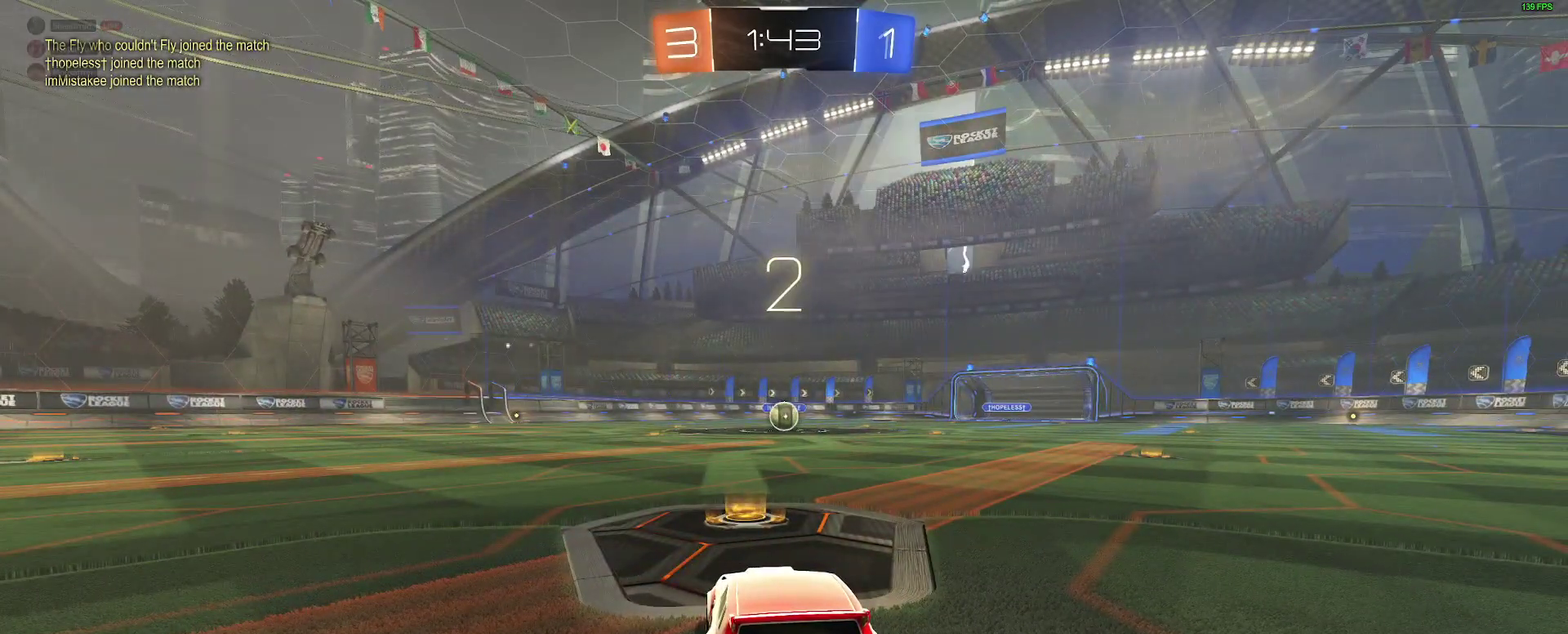
{"buttons": ["B", "R2"], "left_stick": "center", "right_stick": "center", "events": [[50, "R2", "down"], [67, "B", "down"], [367, "left_stick", "right"], [500, "left_stick", "center"]]}
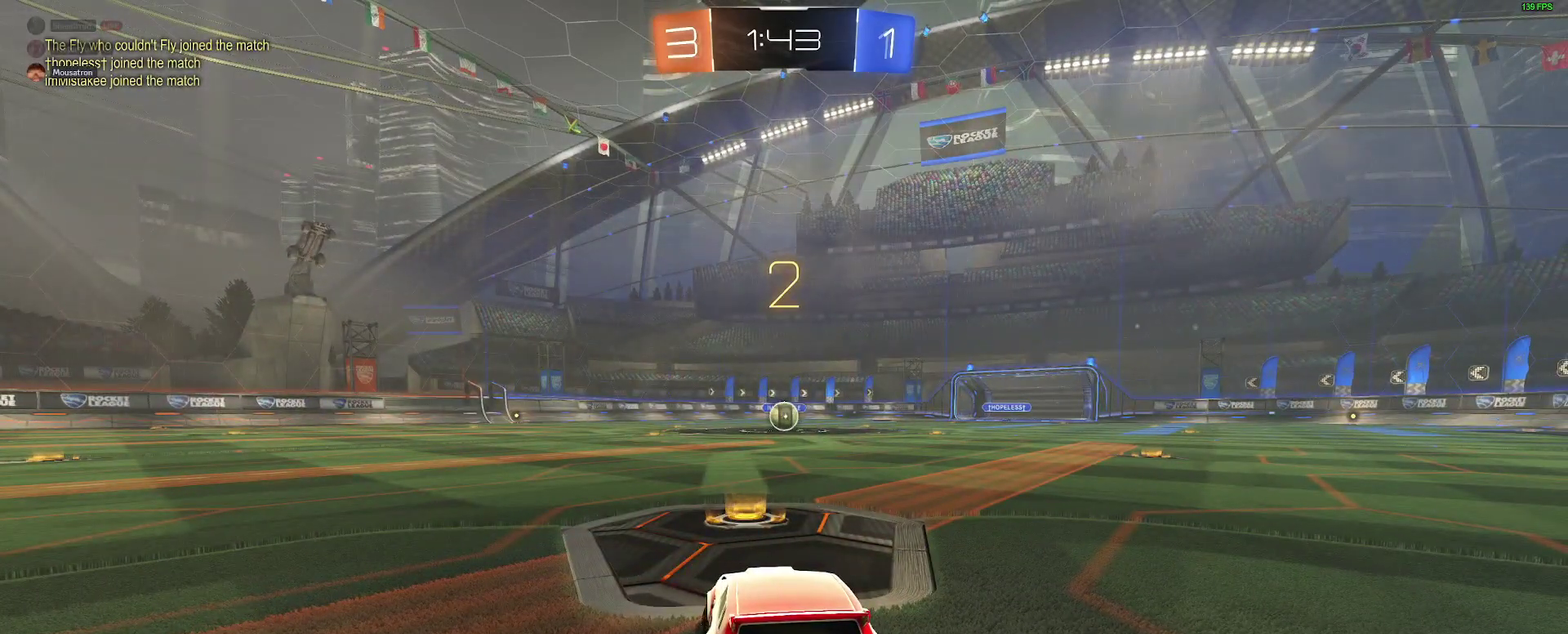
{"buttons": ["B", "R2"], "left_stick": "center", "right_stick": "center", "events": [[100, "left_stick", "right"], [217, "left_stick", "center"], [333, "left_stick", "right"], [433, "left_stick", "center"]]}